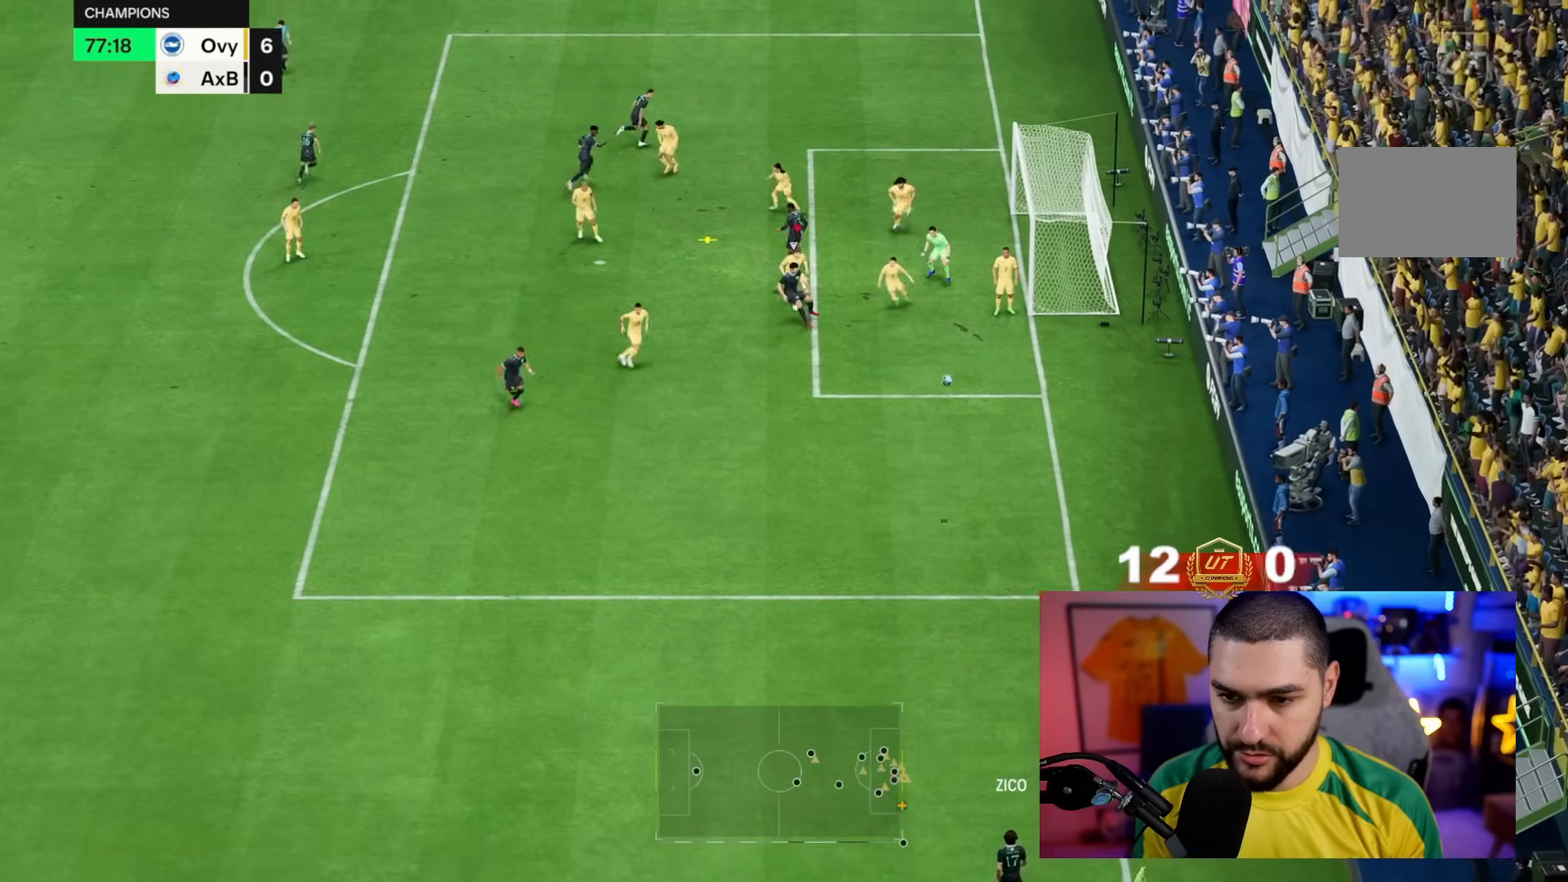
Gameplay with a controller (PlayStation layout); each line is a JSON object with the inputs held at the frame after it (dt_ms = milliseconds from this image to that frame). "events" lists button and stick changes between this image and that frame as [ms after this image, input, new state], when the widget could be followed in between. Not read: L3 R3.
{"dt_ms": 500, "buttons": ["L2", "R2"], "left_stick": "right", "right_stick": "center", "events": [[383, "L2", "down"]]}
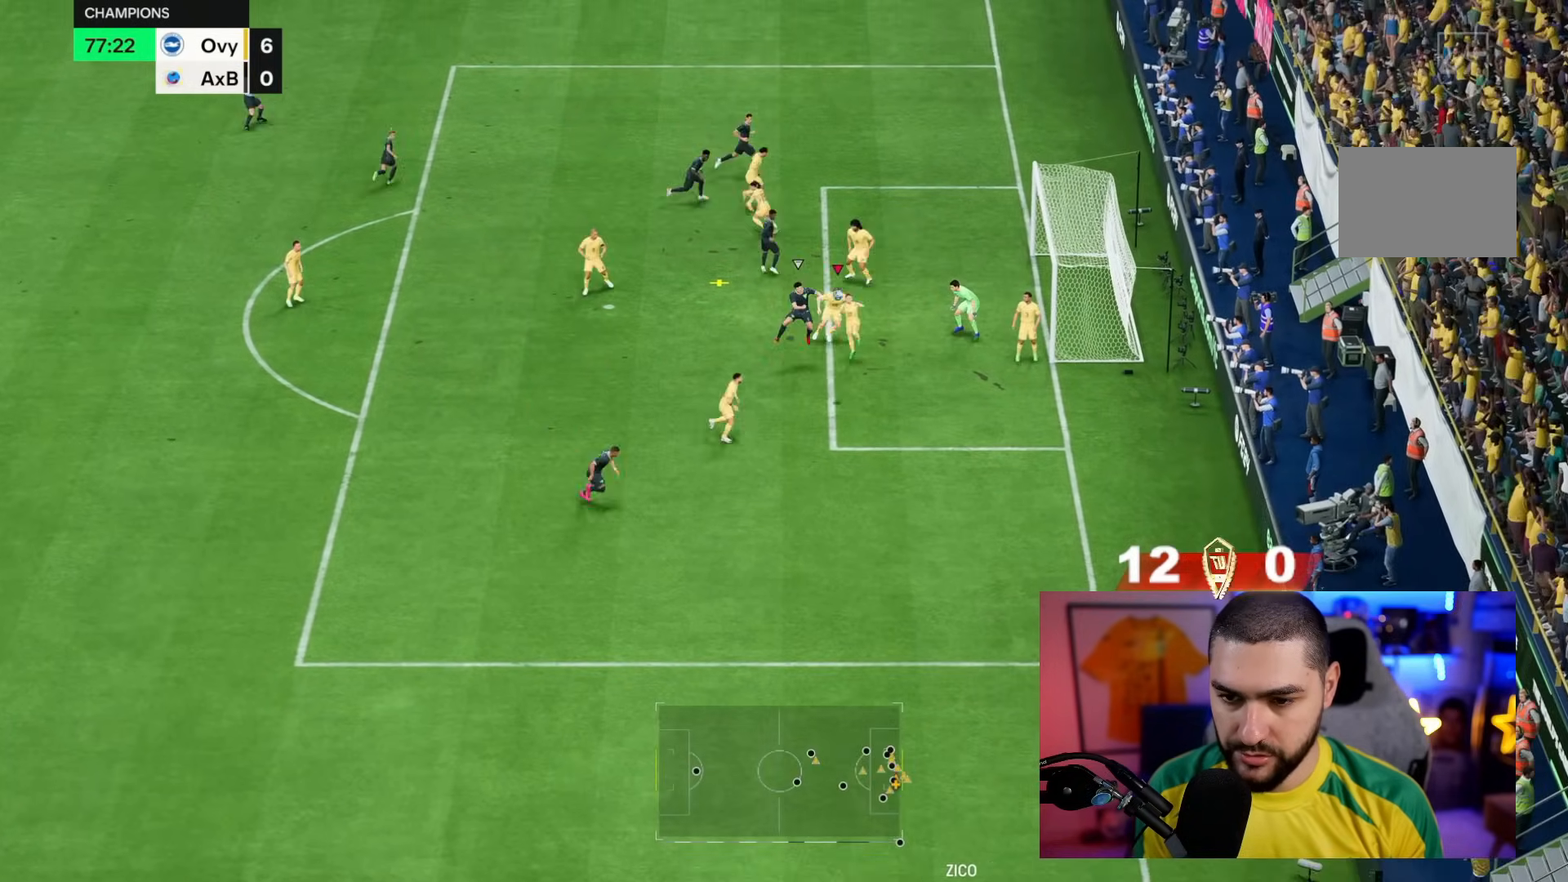
{"dt_ms": 500, "buttons": ["L2", "R2"], "left_stick": "right", "right_stick": "center", "events": [[17, "L2", "up"], [367, "right_stick", "down-left"], [467, "L2", "down"], [483, "right_stick", "center"]]}
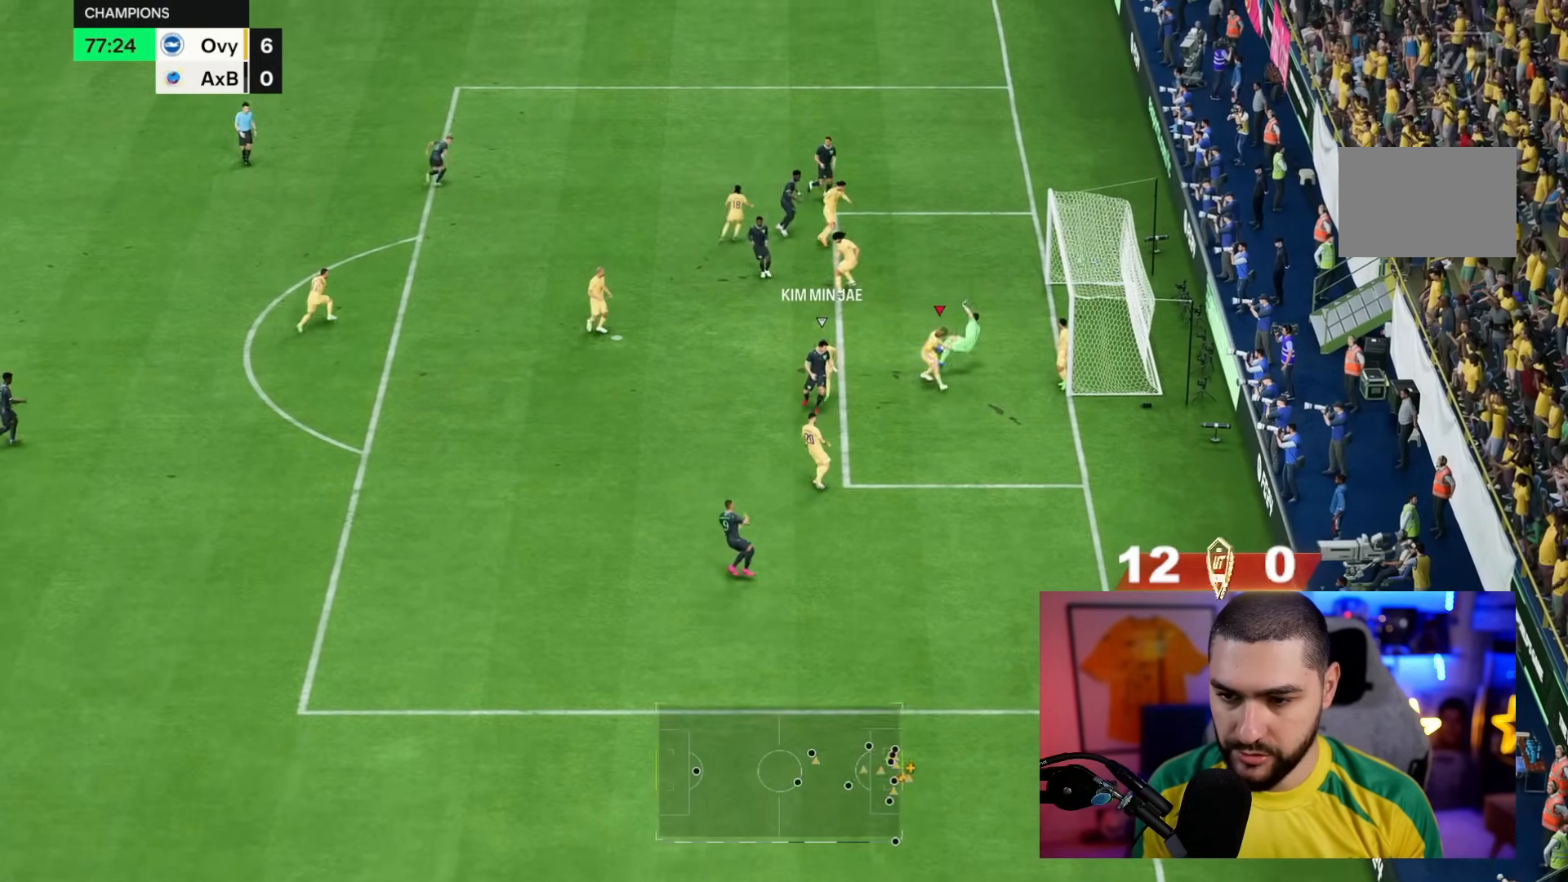
{"dt_ms": 500, "buttons": ["R2"], "left_stick": "center", "right_stick": "center", "events": [[367, "L2", "up"], [483, "left_stick", "center"]]}
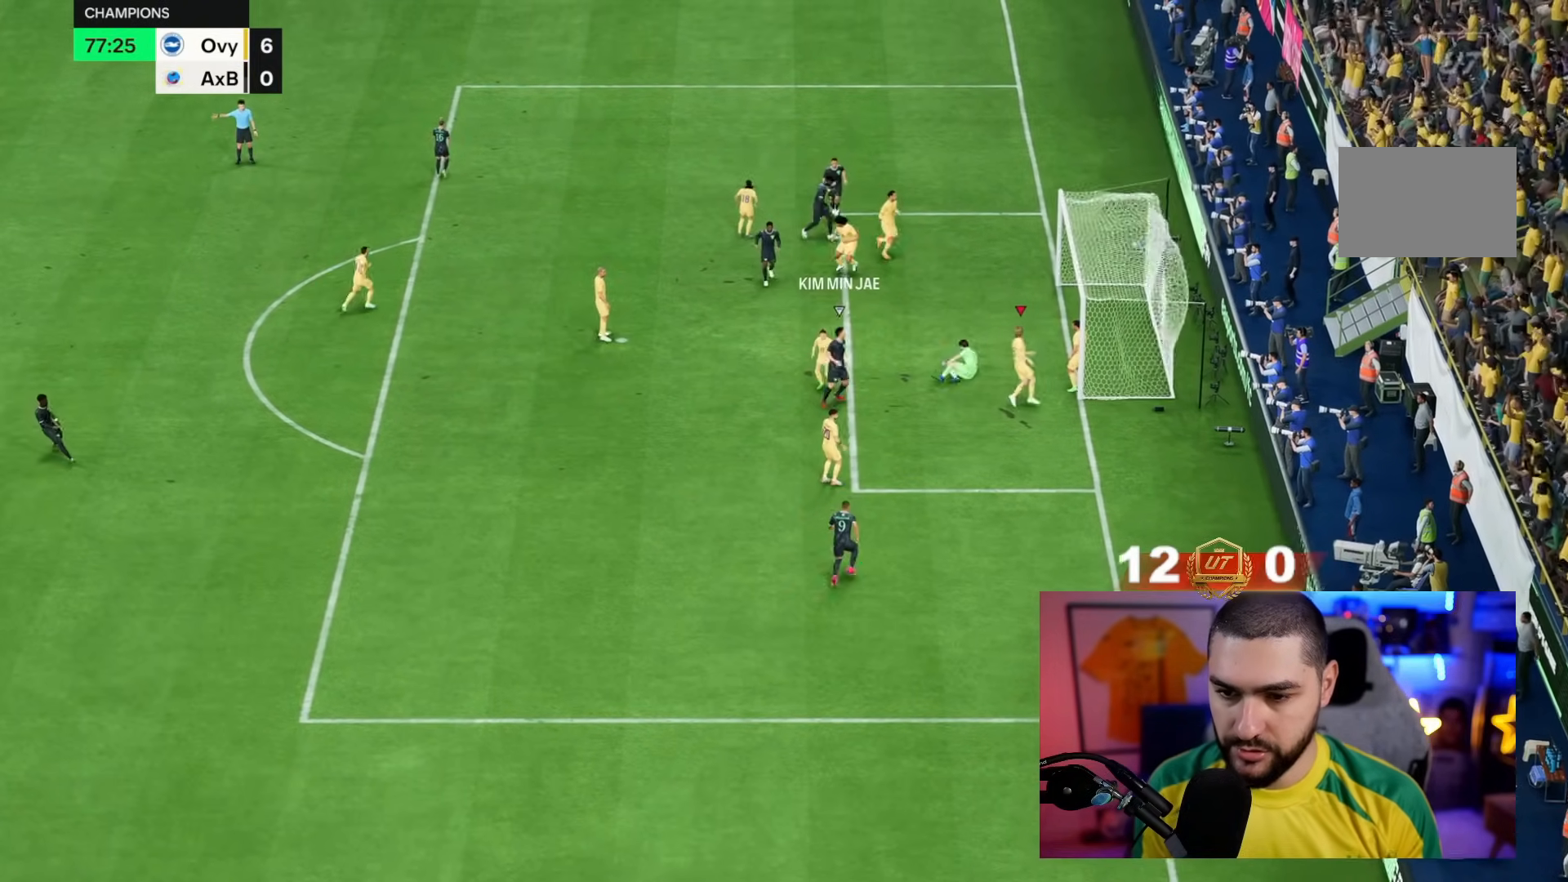
{"dt_ms": 1000, "buttons": [], "left_stick": "center", "right_stick": "center"}
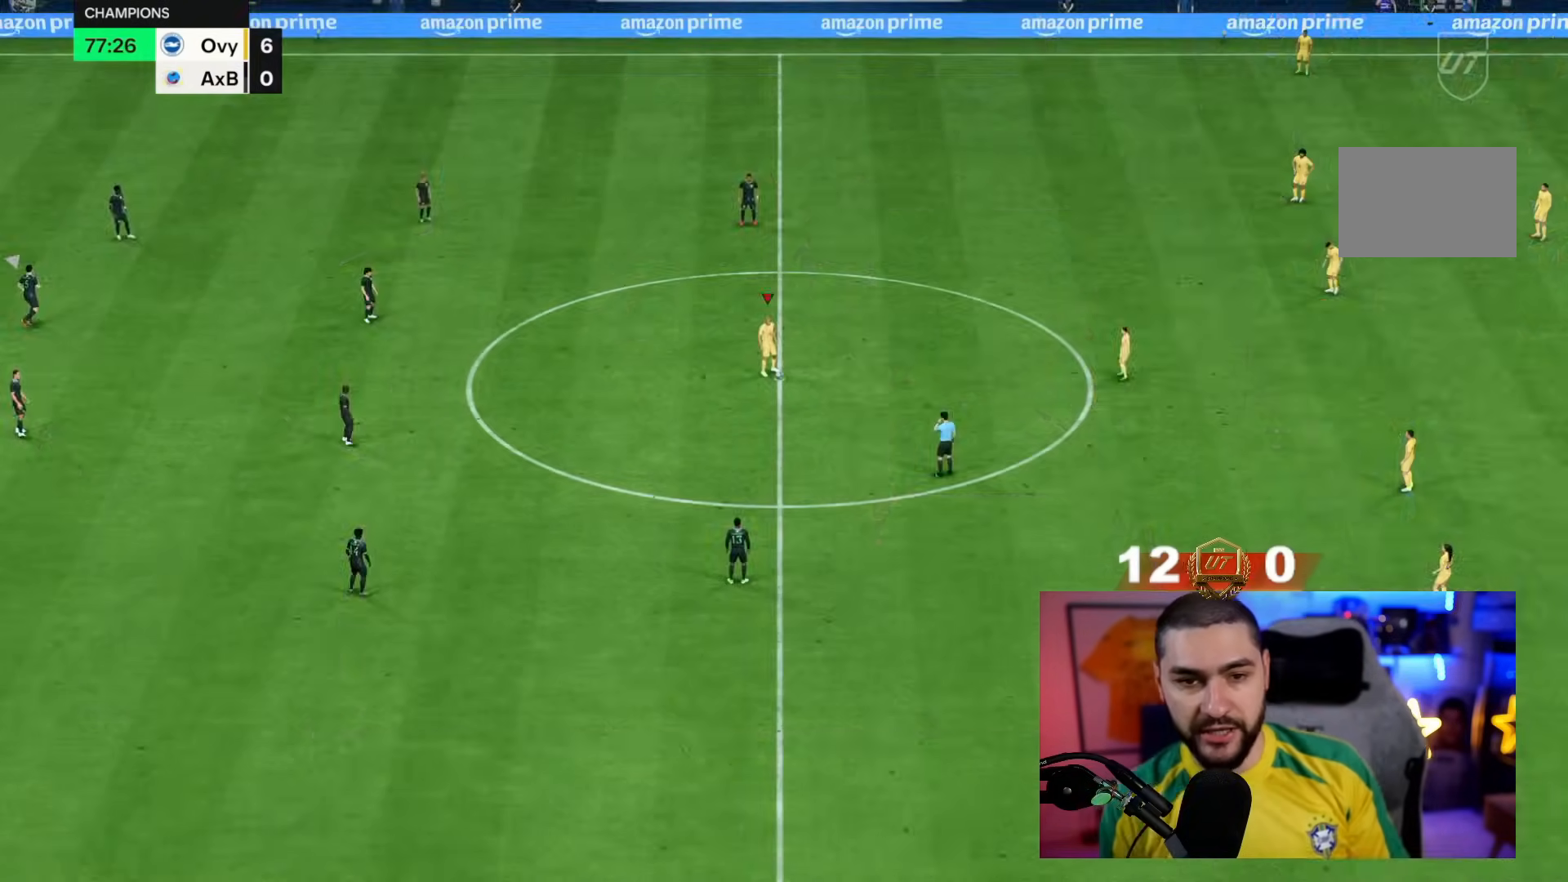
{"dt_ms": 500, "buttons": [], "left_stick": "up", "right_stick": "center", "events": [[33, "left_stick", "down"], [233, "left_stick", "center"], [383, "left_stick", "up-right"], [500, "left_stick", "up"]]}
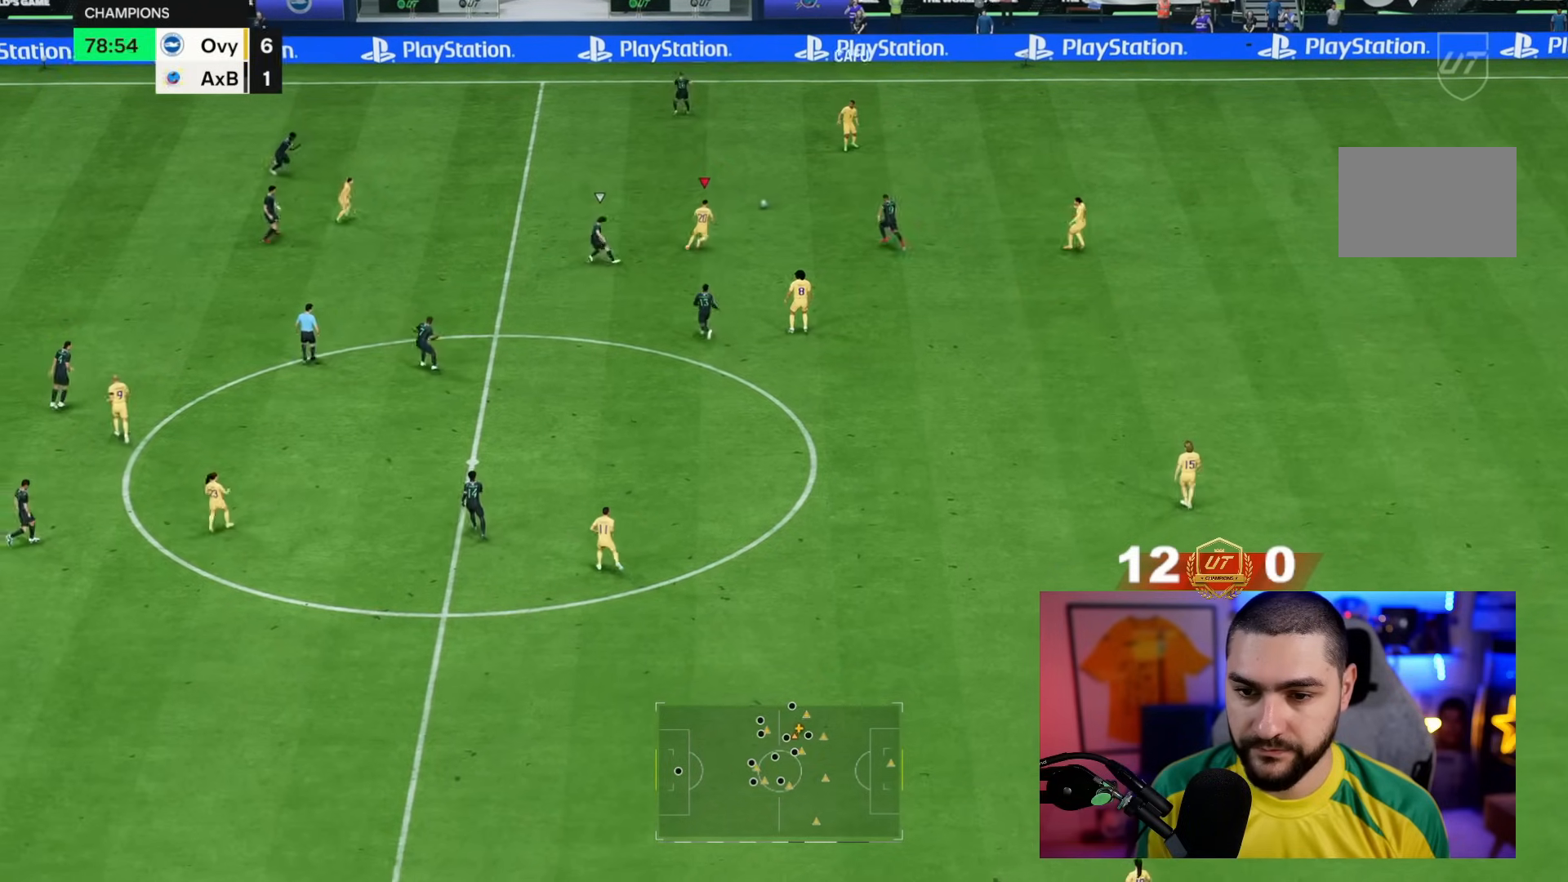
{"dt_ms": 500, "buttons": ["CROSS", "R1"], "left_stick": "up-left", "right_stick": "center", "events": [[467, "R1", "down"], [467, "left_stick", "up-left"], [500, "CROSS", "down"]]}
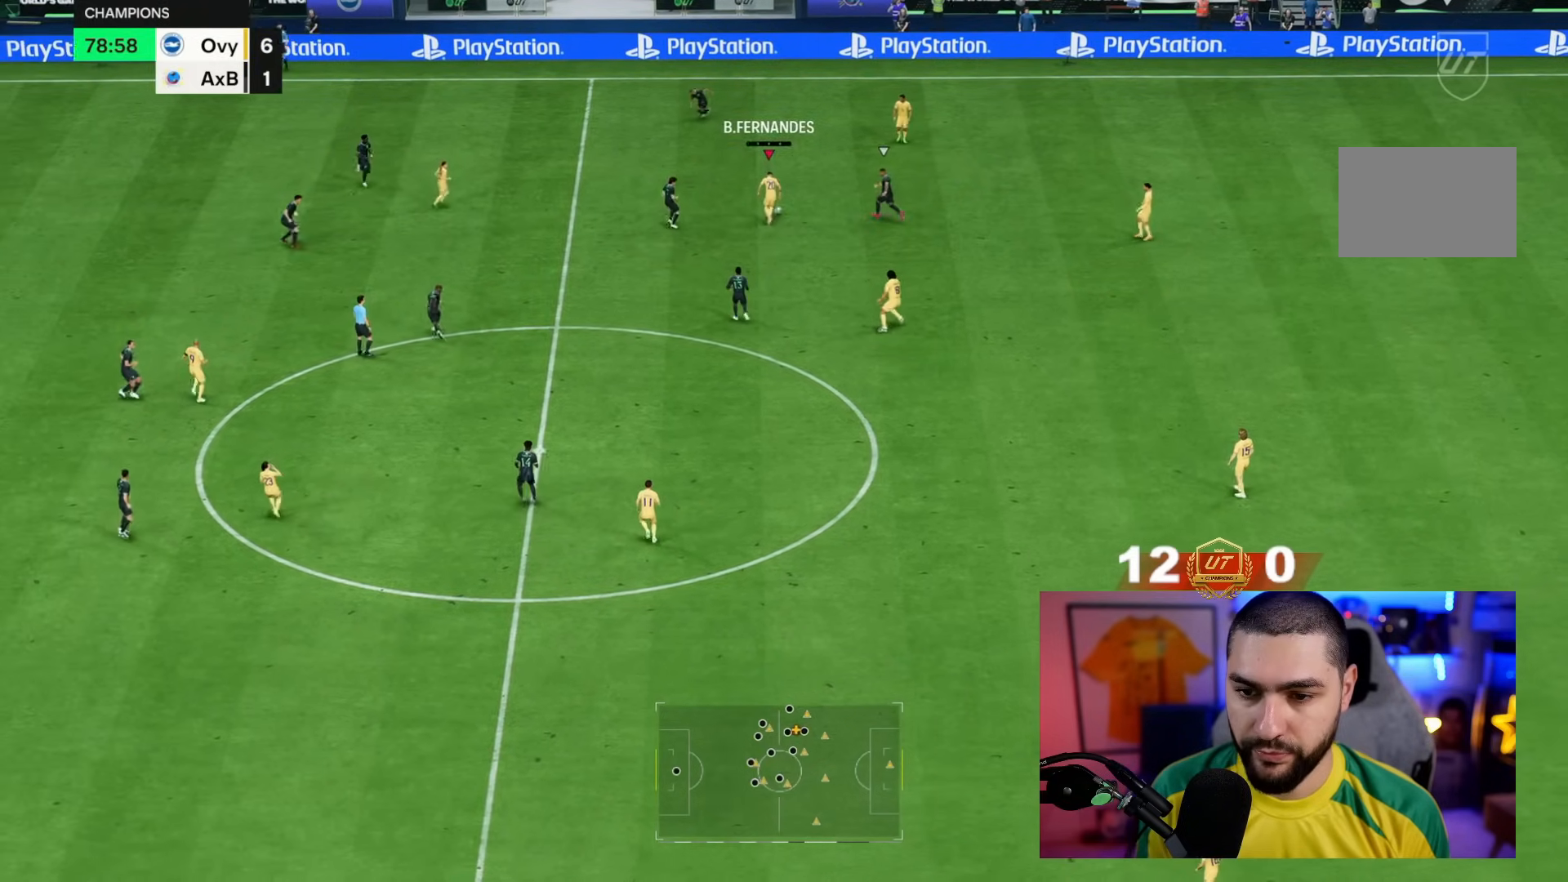
{"dt_ms": 500, "buttons": [], "left_stick": "up-right", "right_stick": "center", "events": [[67, "CROSS", "up"], [300, "R1", "up"], [433, "left_stick", "up-right"]]}
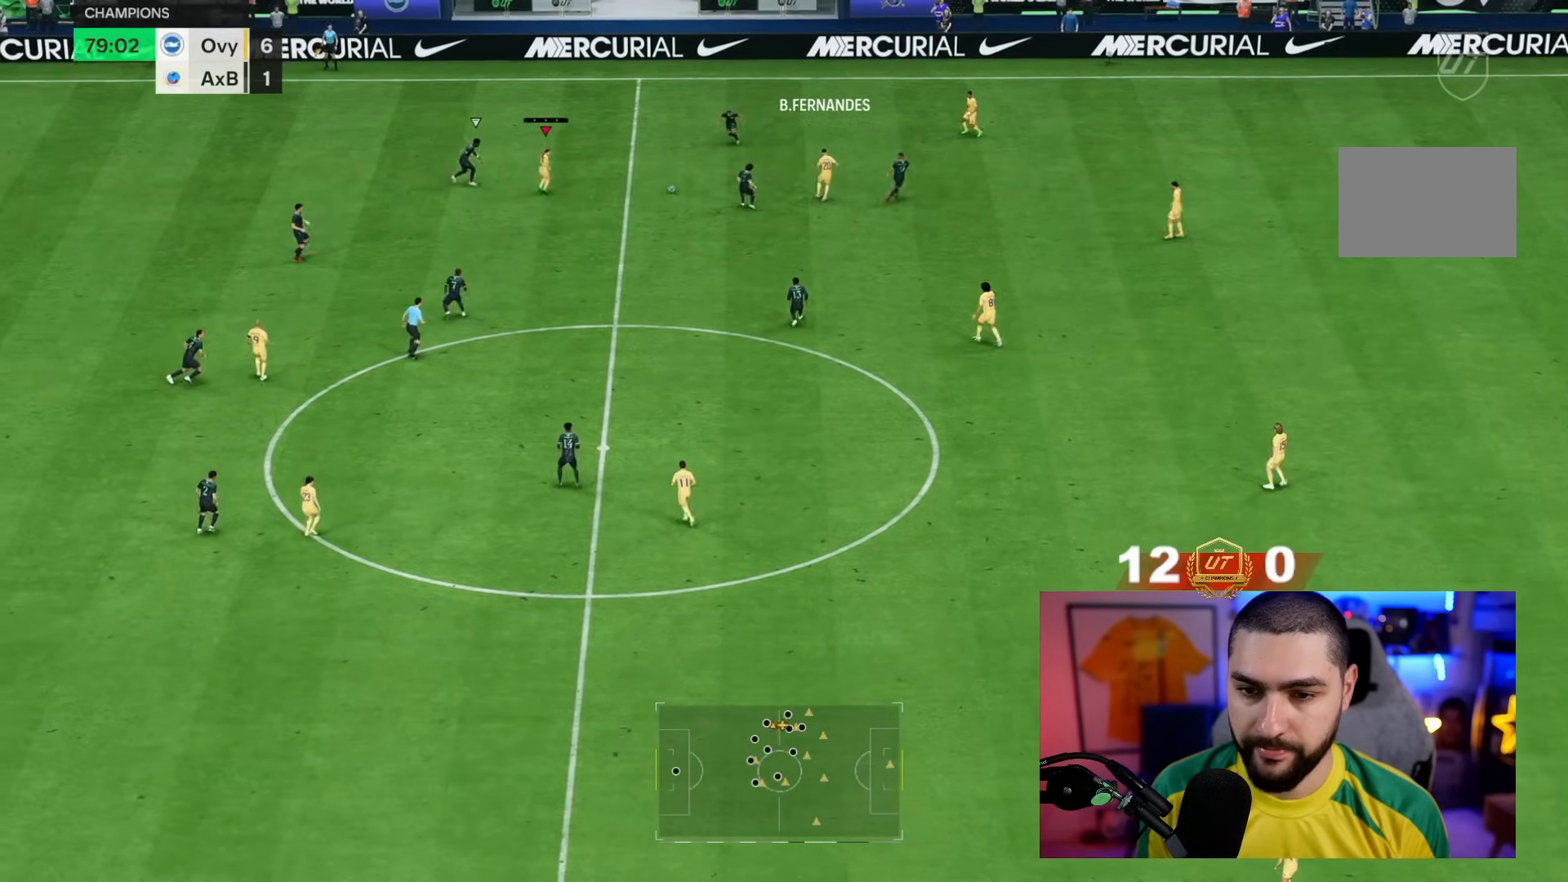
{"dt_ms": 500, "buttons": [], "left_stick": "center", "right_stick": "left", "events": [[433, "right_stick", "left"], [450, "left_stick", "center"]]}
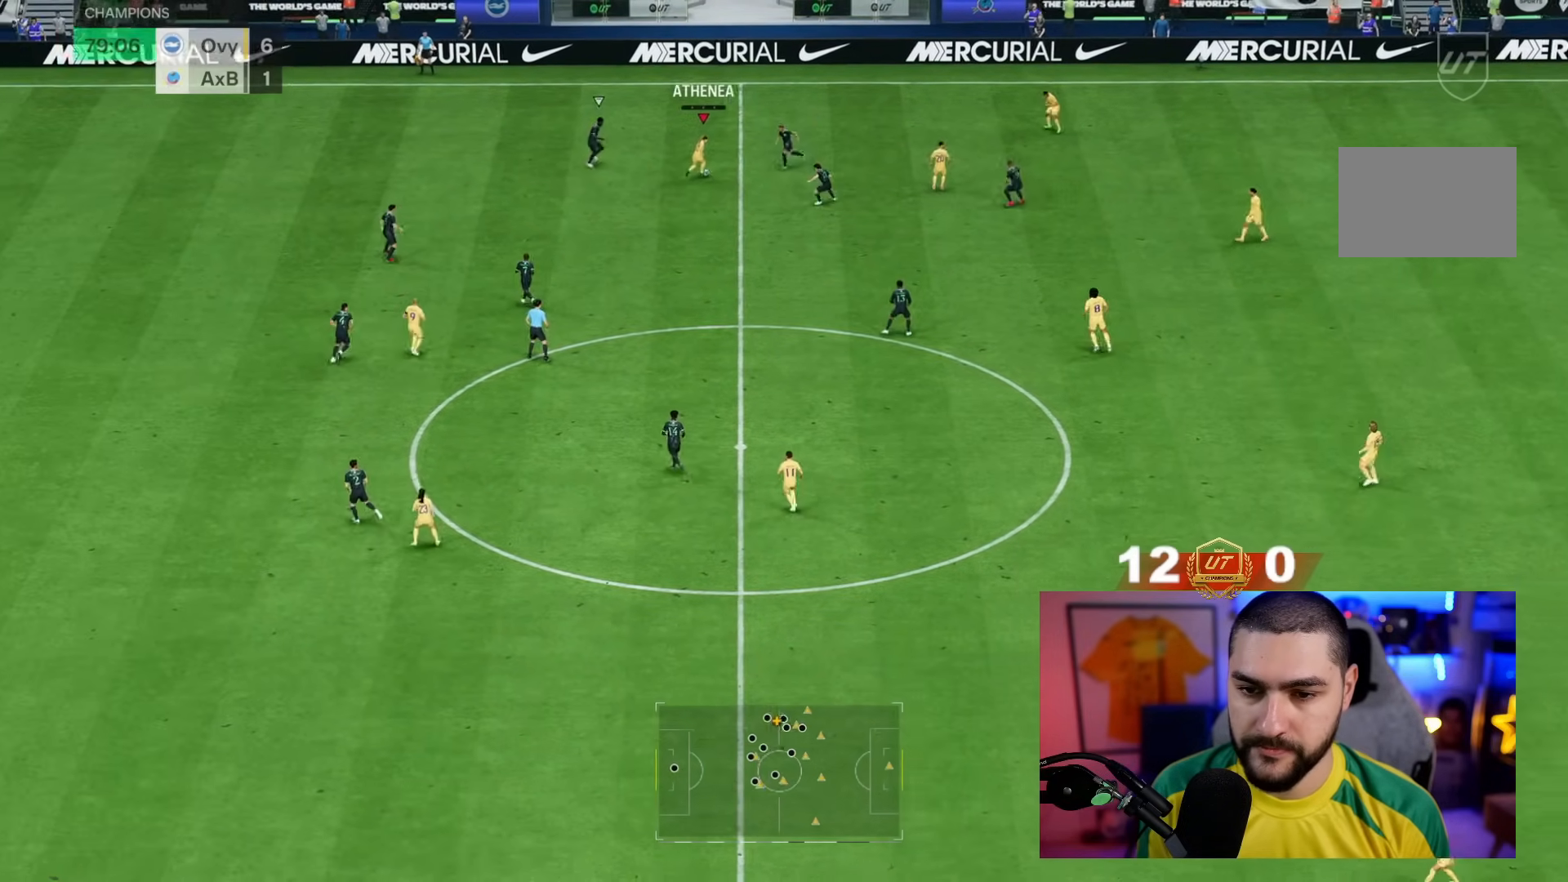
{"dt_ms": 500, "buttons": [], "left_stick": "up-right", "right_stick": "center", "events": [[67, "right_stick", "up-left"], [283, "CROSS", "down"], [283, "right_stick", "center"], [317, "left_stick", "up-right"], [350, "CROSS", "up"]]}
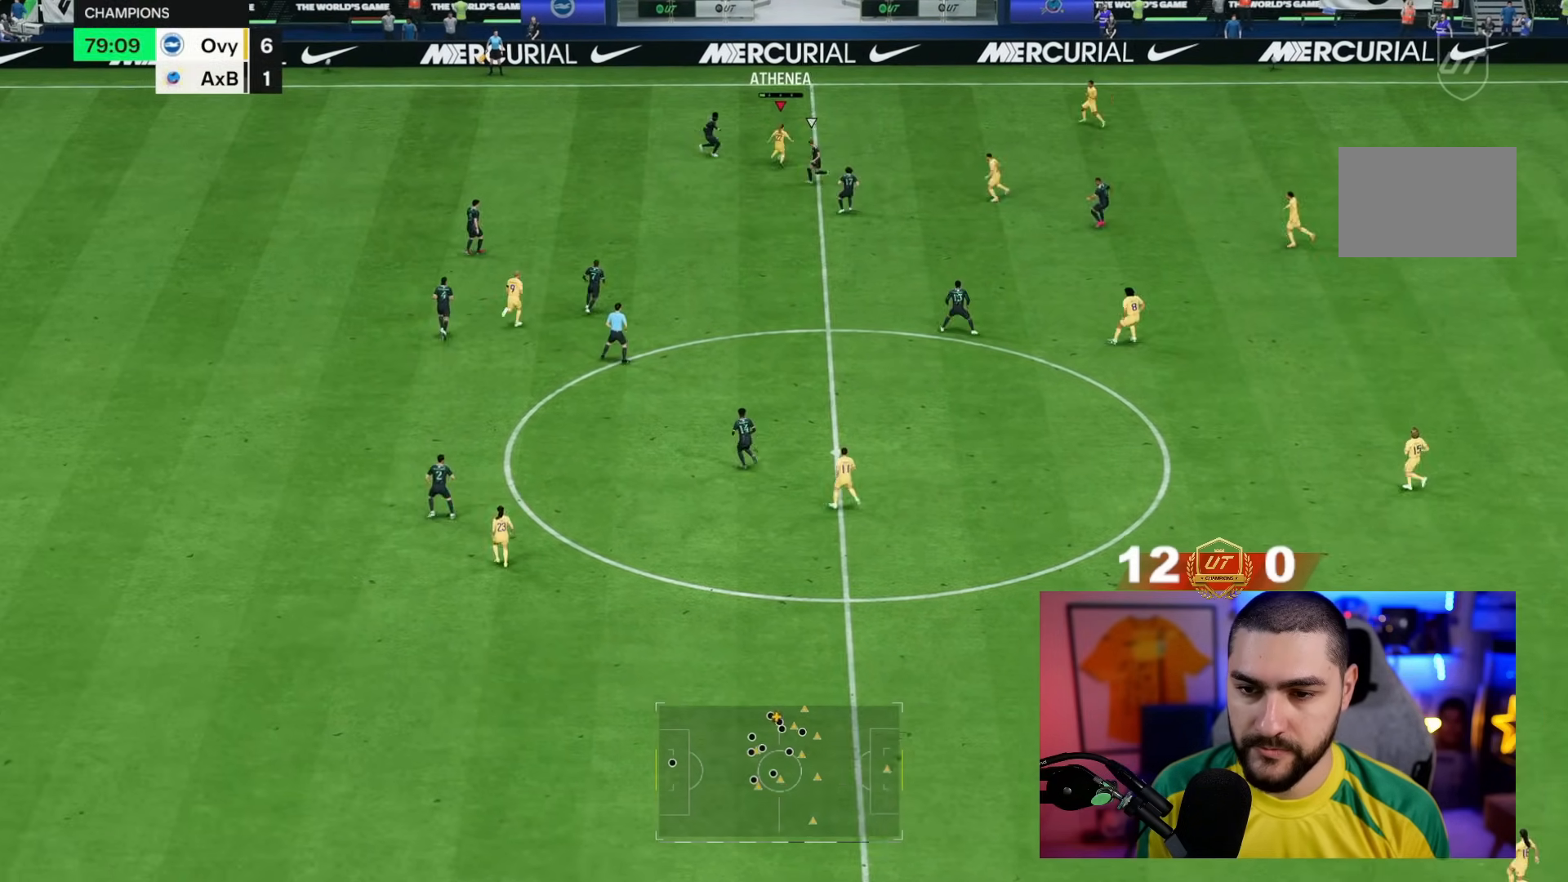
{"dt_ms": 500, "buttons": [], "left_stick": "left", "right_stick": "center", "events": [[117, "left_stick", "center"], [317, "left_stick", "left"]]}
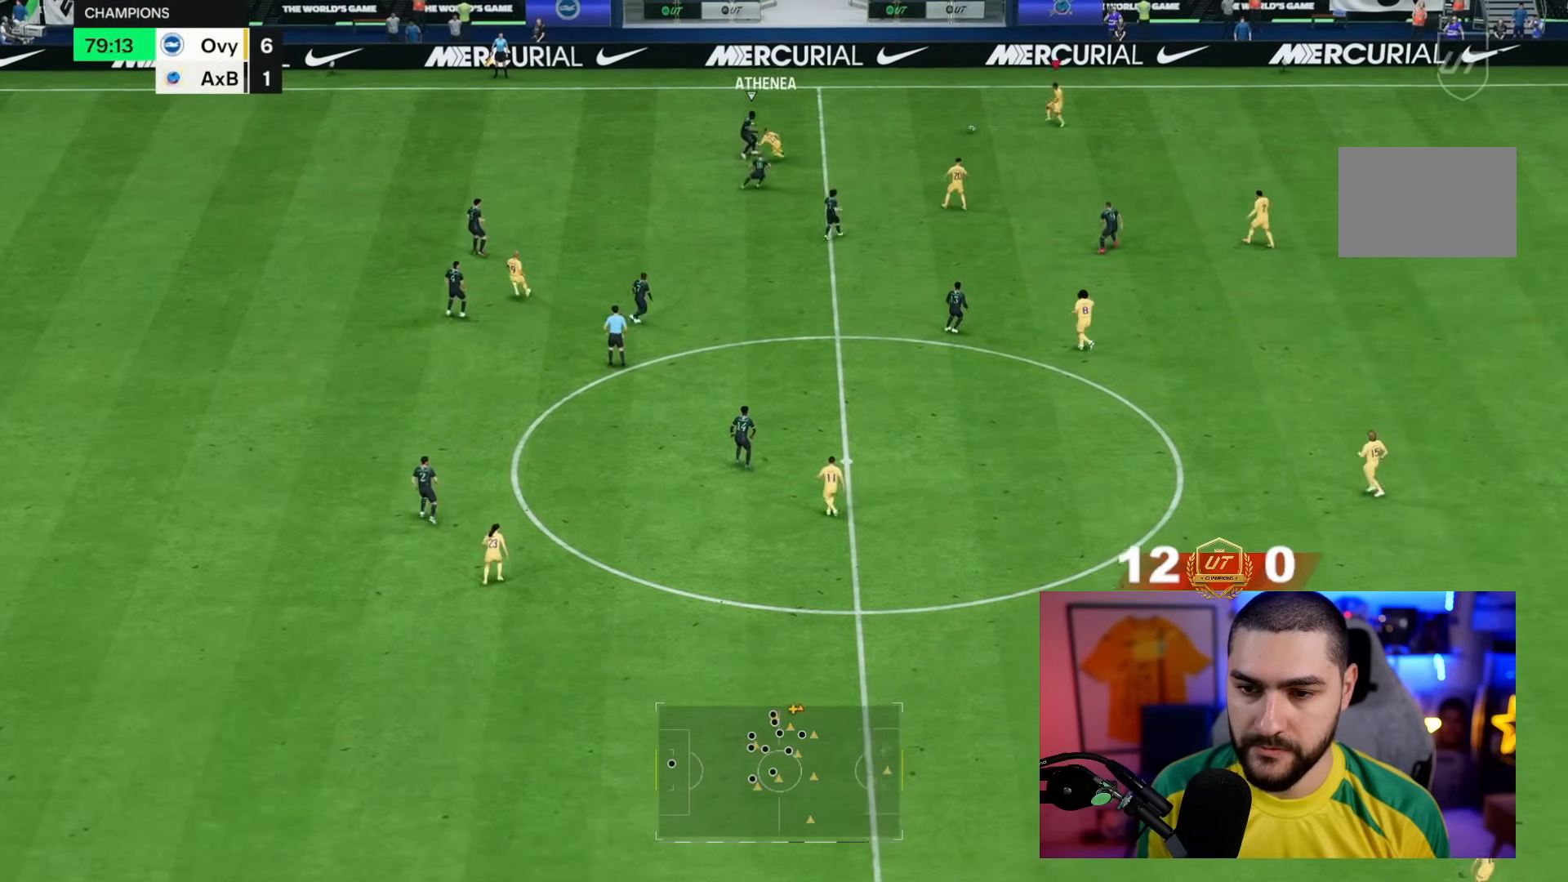
{"dt_ms": 500, "buttons": [], "left_stick": "center", "right_stick": "center", "events": [[483, "left_stick", "center"]]}
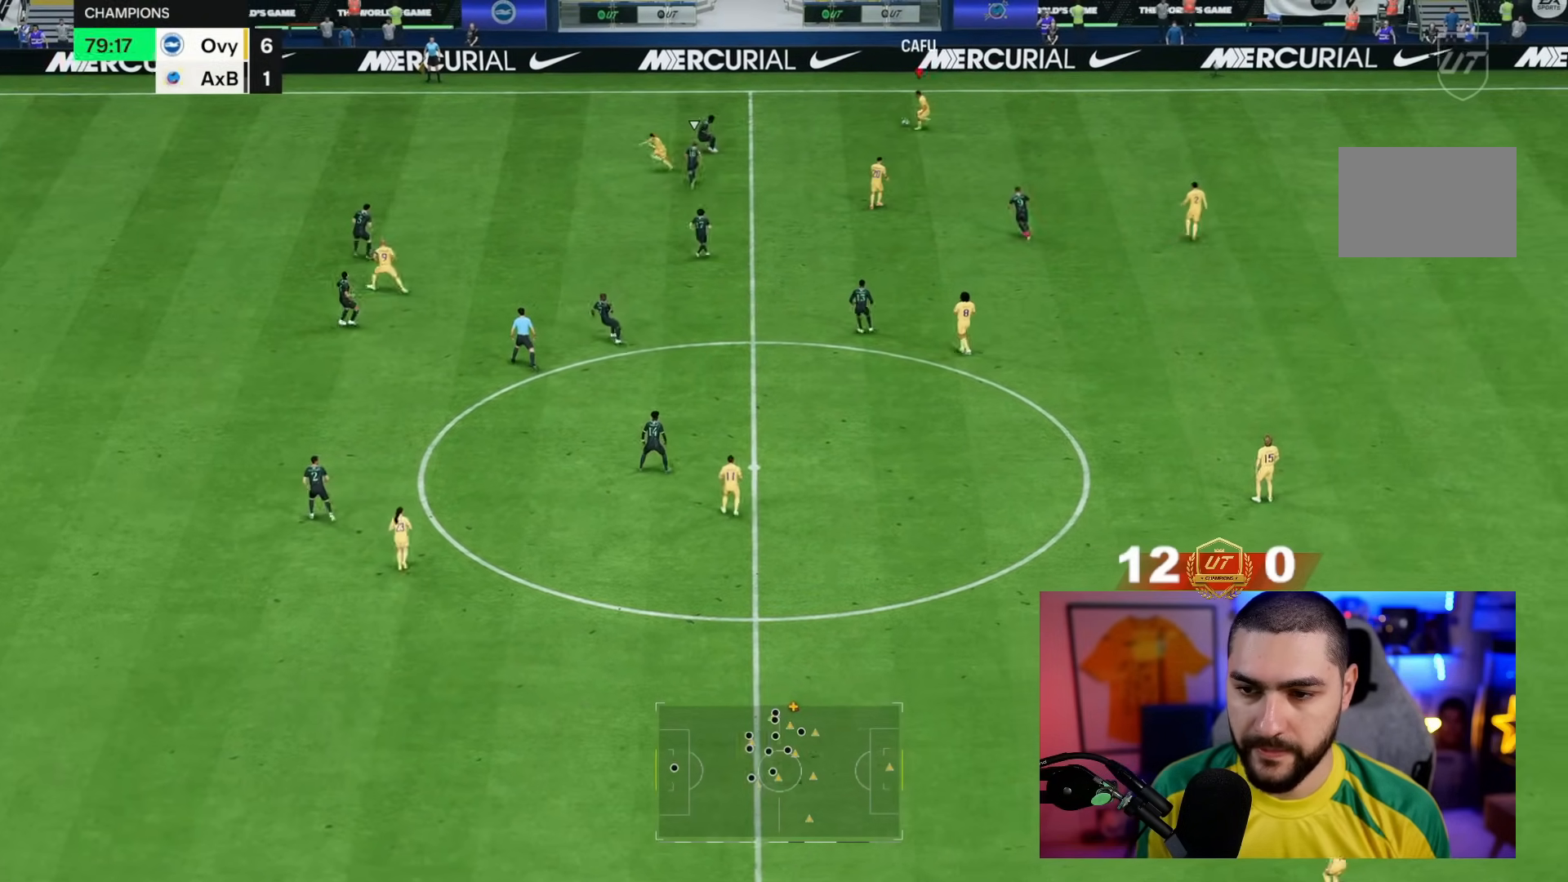
{"dt_ms": 500, "buttons": [], "left_stick": "center", "right_stick": "center", "events": [[183, "right_stick", "down"], [233, "right_stick", "center"]]}
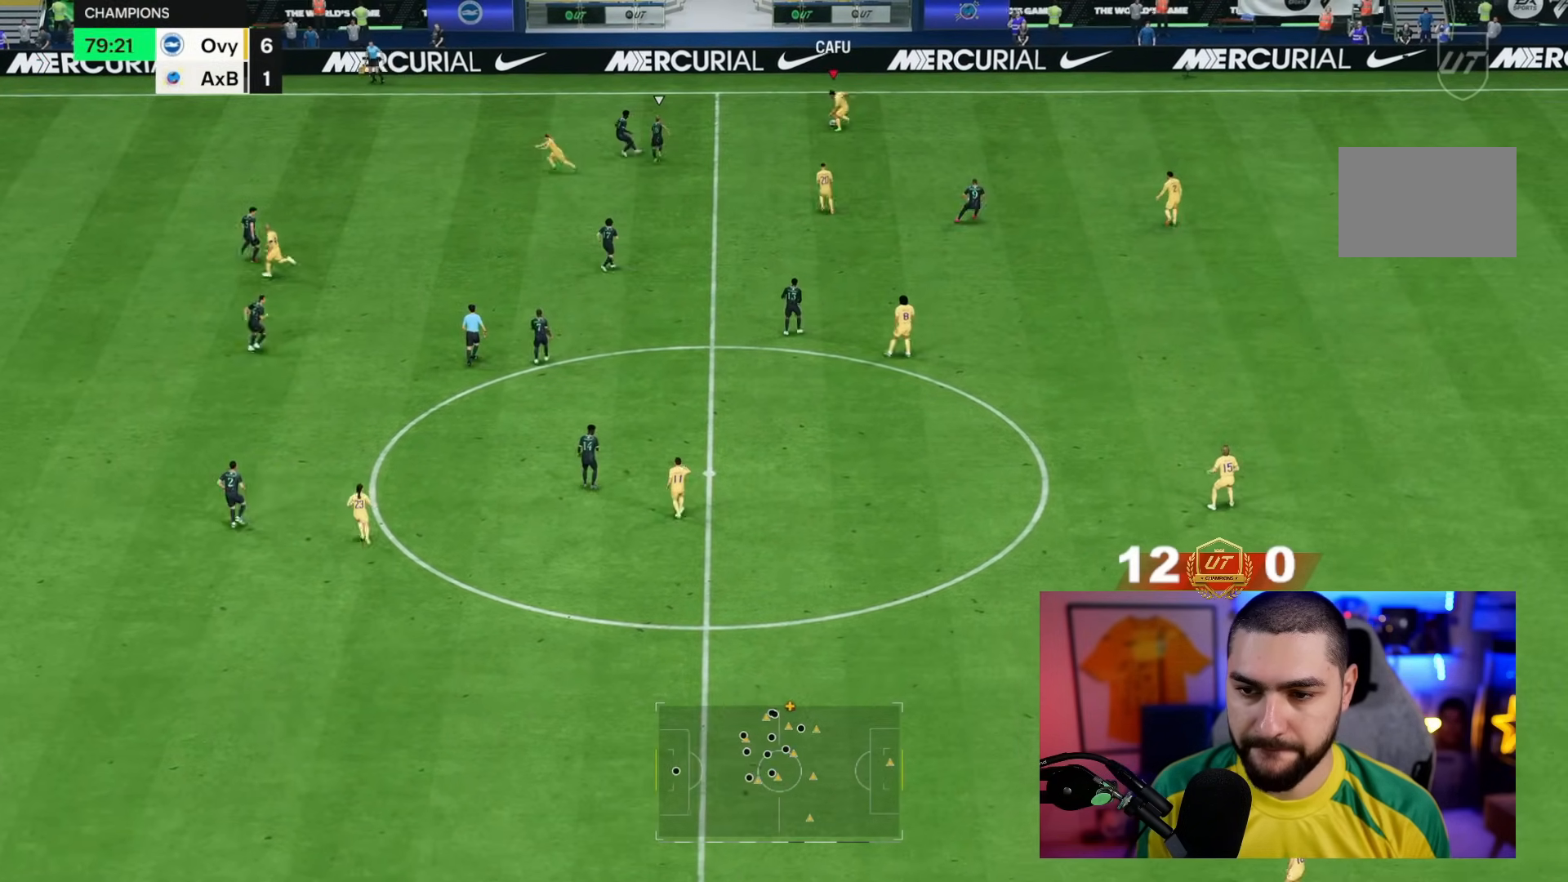
{"dt_ms": 500, "buttons": [], "left_stick": "down", "right_stick": "center"}
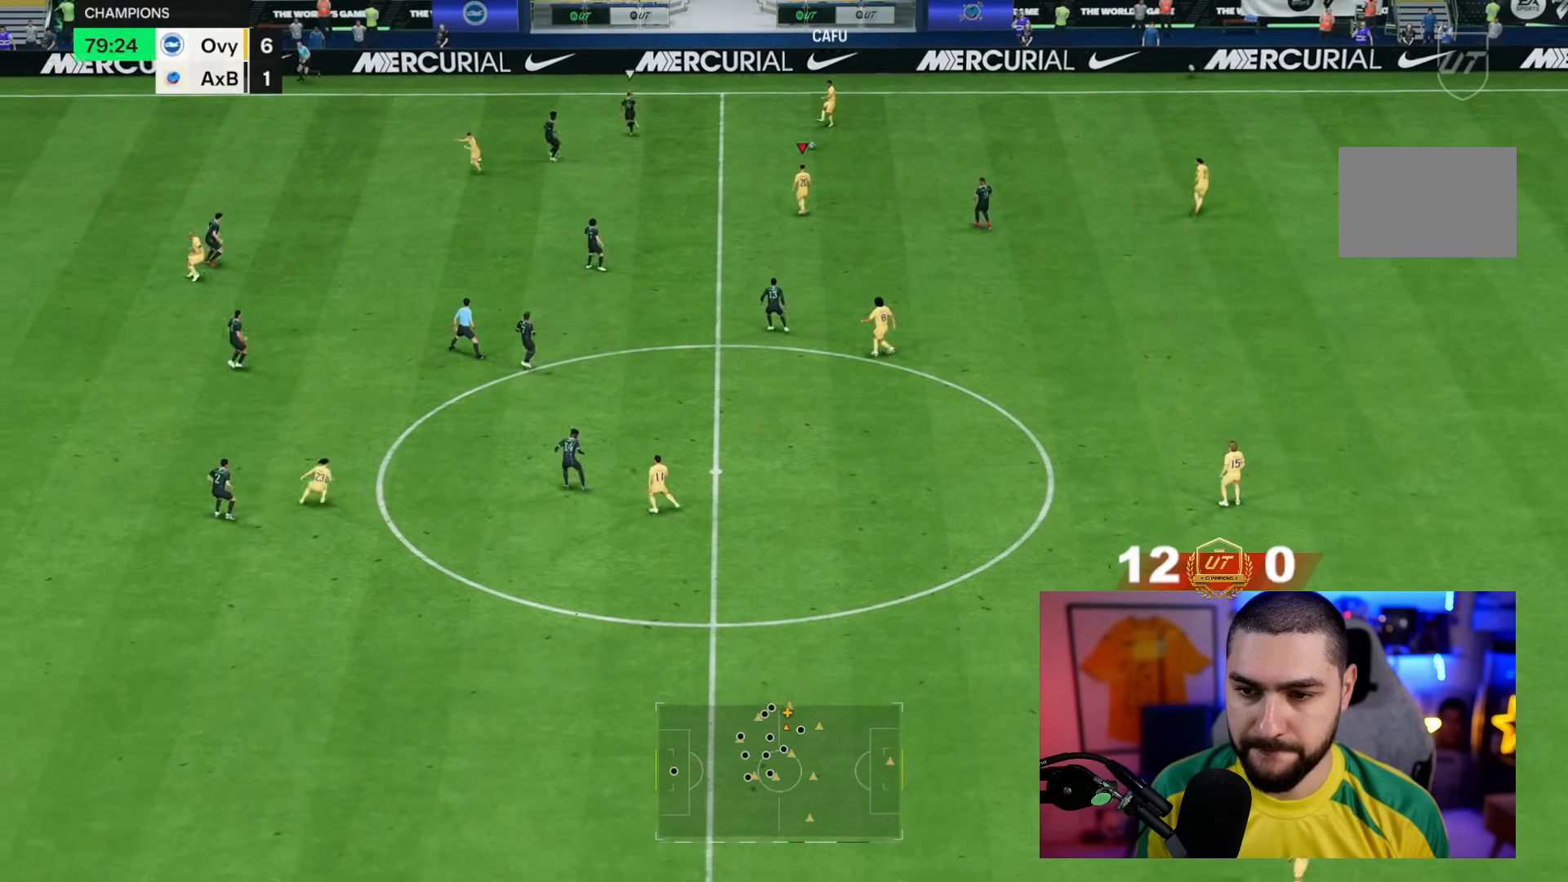
{"dt_ms": 500, "buttons": [], "left_stick": "left", "right_stick": "center"}
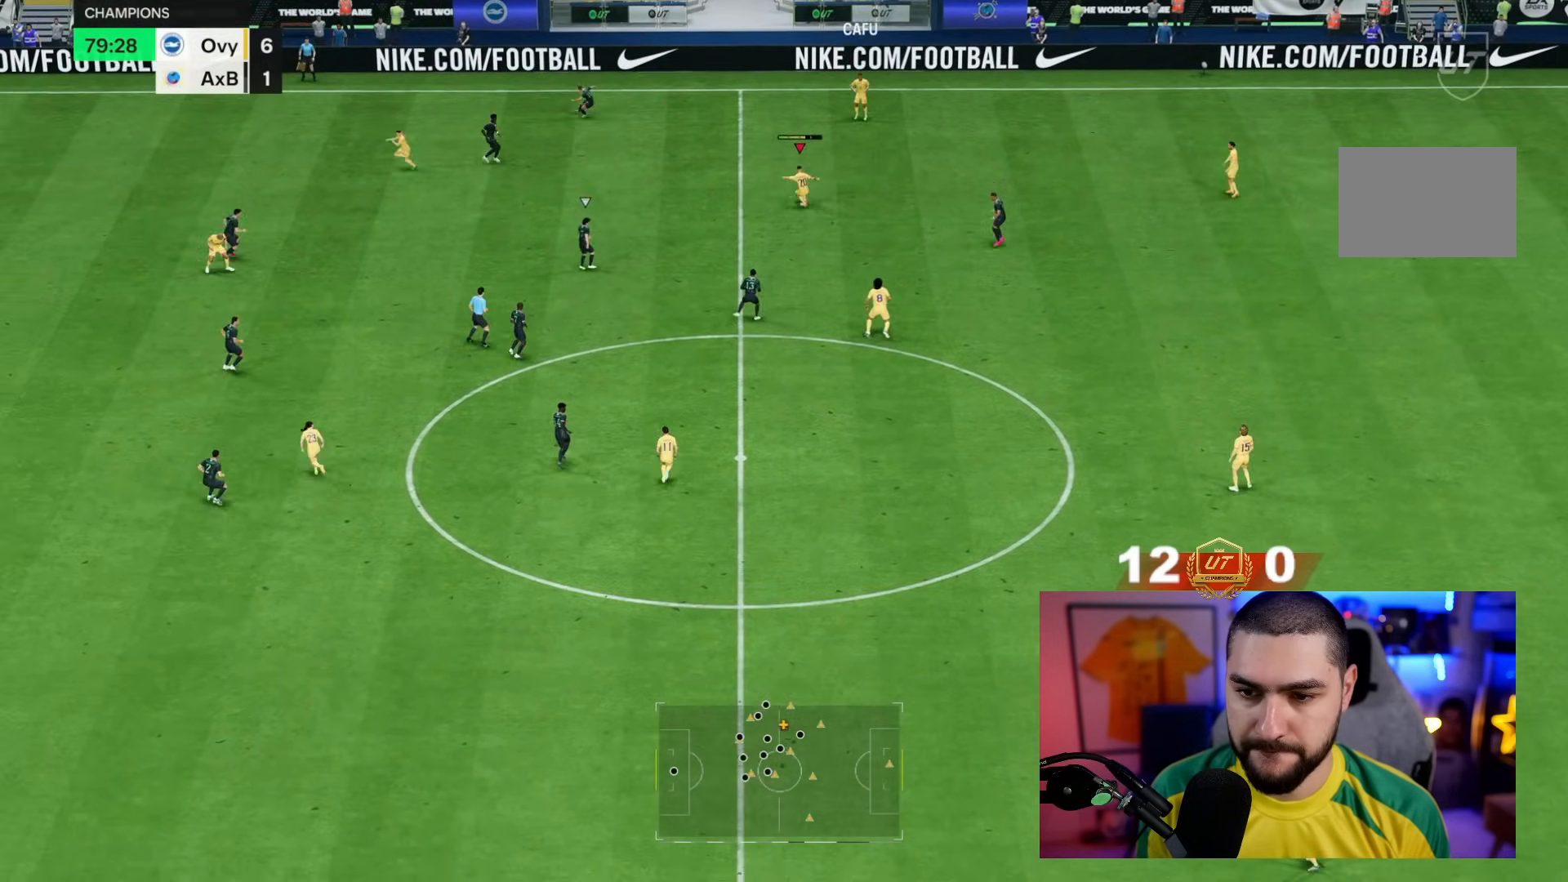
{"dt_ms": 500, "buttons": ["R2"], "left_stick": "left", "right_stick": "center", "events": [[333, "R2", "down"]]}